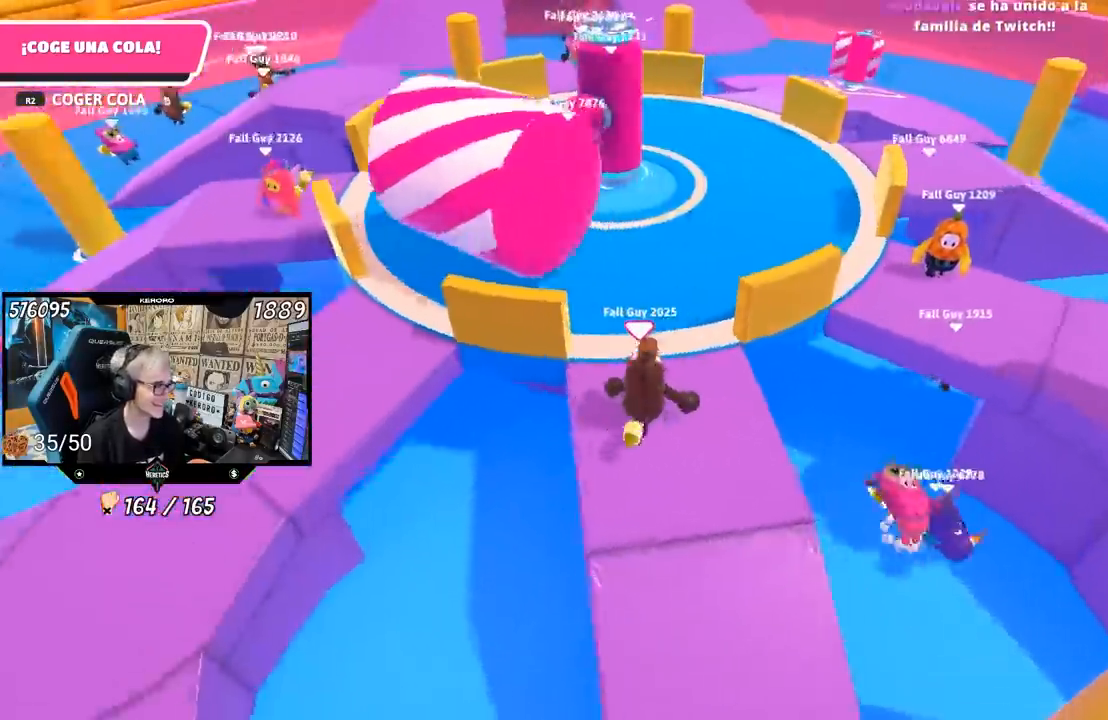
Gameplay with a controller (PlayStation layout); each line is a JSON object with the inputs held at the frame after it (dt_ms = milliseconds from this image to that frame). "events" lists button and stick changes between this image and that frame as [ms after this image, input, new state], when the widget could be followed in between.
{"dt_ms": 500, "buttons": [], "left_stick": "right", "right_stick": "left", "events": [[17, "R1", "down"], [133, "R1", "up"], [167, "left_stick", "down-left"], [200, "L1", "down"], [233, "R1", "down"], [233, "right_stick", "up-left"], [267, "left_stick", "center"], [383, "R1", "up"], [400, "right_stick", "left"], [417, "L1", "up"], [433, "left_stick", "right"]]}
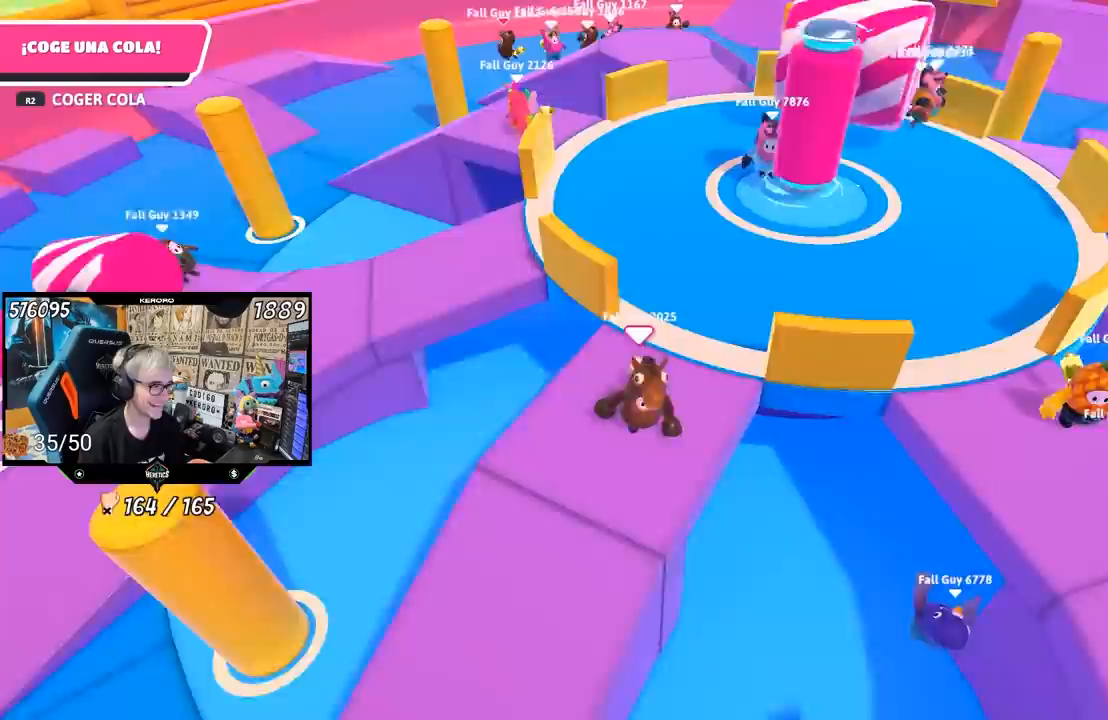
{"dt_ms": 500, "buttons": [], "left_stick": "down", "right_stick": "center", "events": [[33, "left_stick", "center"], [67, "R1", "down"], [167, "left_stick", "left"], [267, "left_stick", "up"], [267, "right_stick", "center"], [283, "R1", "up"], [400, "left_stick", "right"], [483, "left_stick", "down"]]}
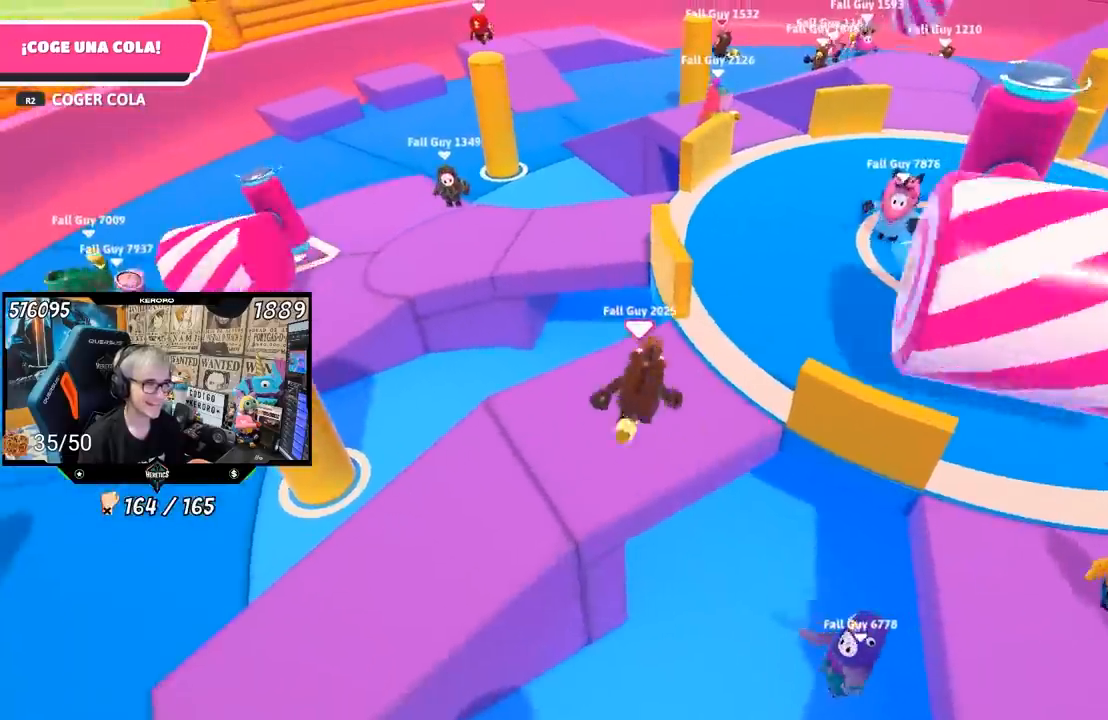
{"dt_ms": 500, "buttons": ["L1"], "left_stick": "right", "right_stick": "right", "events": [[117, "right_stick", "right"], [133, "left_stick", "left"], [250, "left_stick", "up-left"], [367, "left_stick", "up"], [383, "R1", "down"], [433, "R1", "up"], [467, "left_stick", "right"], [483, "L1", "down"]]}
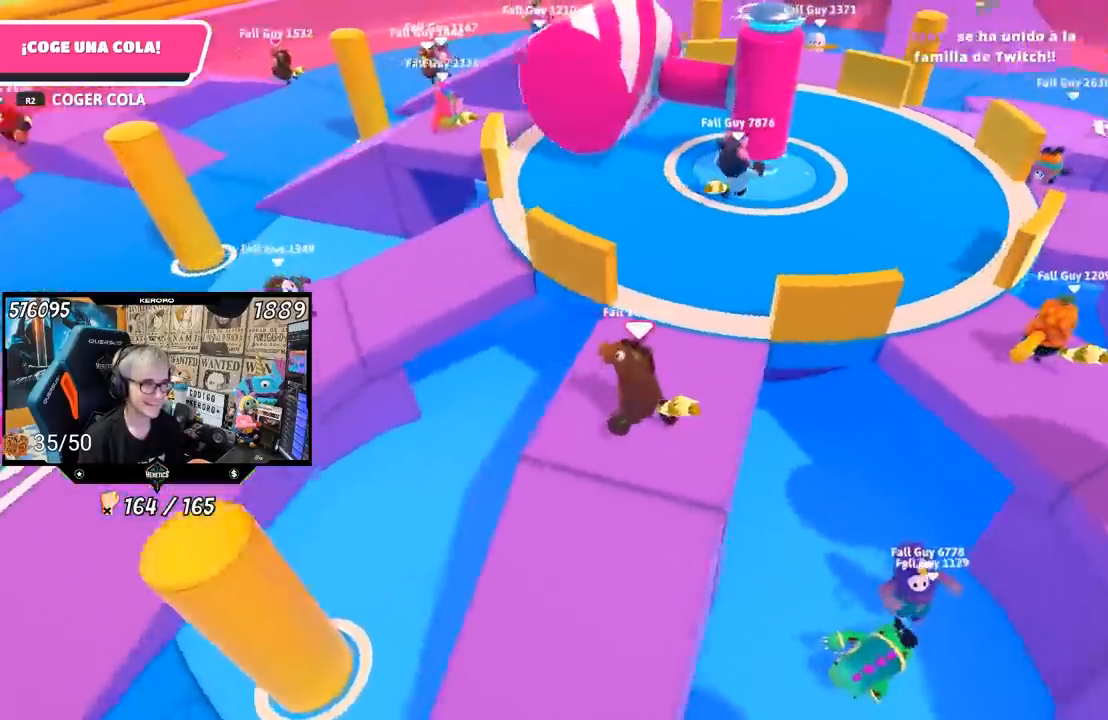
{"dt_ms": 500, "buttons": [], "left_stick": "up", "right_stick": "center", "events": [[67, "left_stick", "down"], [167, "left_stick", "down-right"], [167, "right_stick", "center"], [300, "left_stick", "up-right"], [317, "L1", "up"], [467, "left_stick", "up"]]}
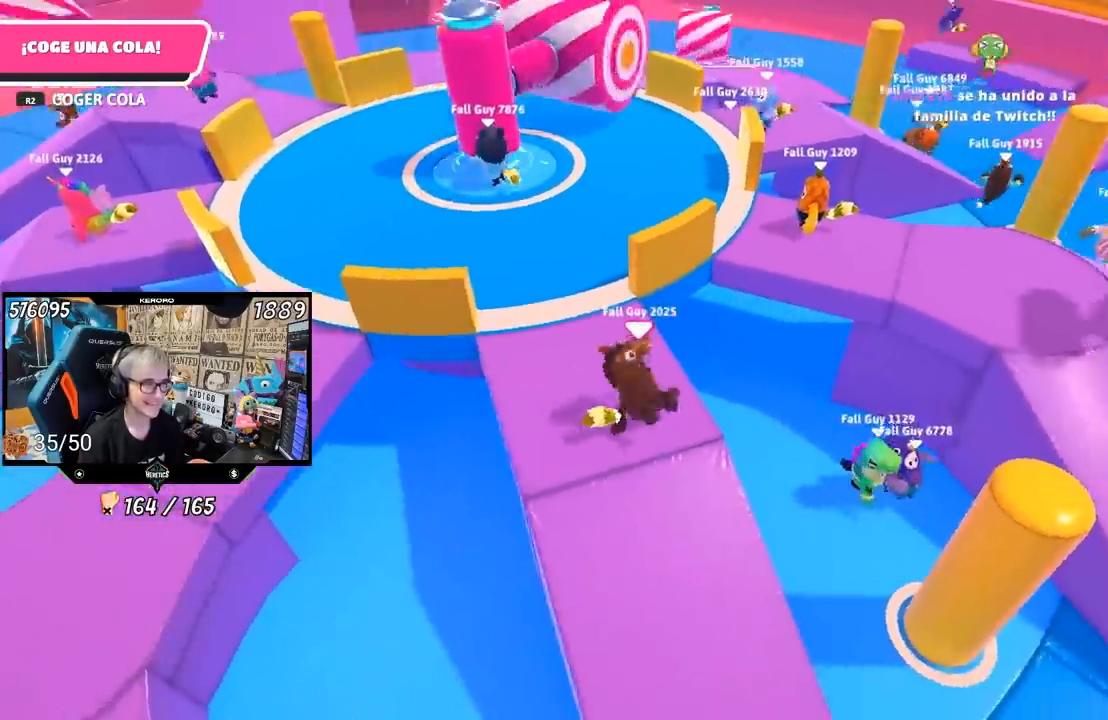
{"dt_ms": 500, "buttons": [], "left_stick": "left", "right_stick": "left", "events": [[67, "left_stick", "up-left"], [233, "left_stick", "down-left"], [367, "L1", "down"], [433, "right_stick", "left"], [500, "L1", "up"], [500, "left_stick", "left"]]}
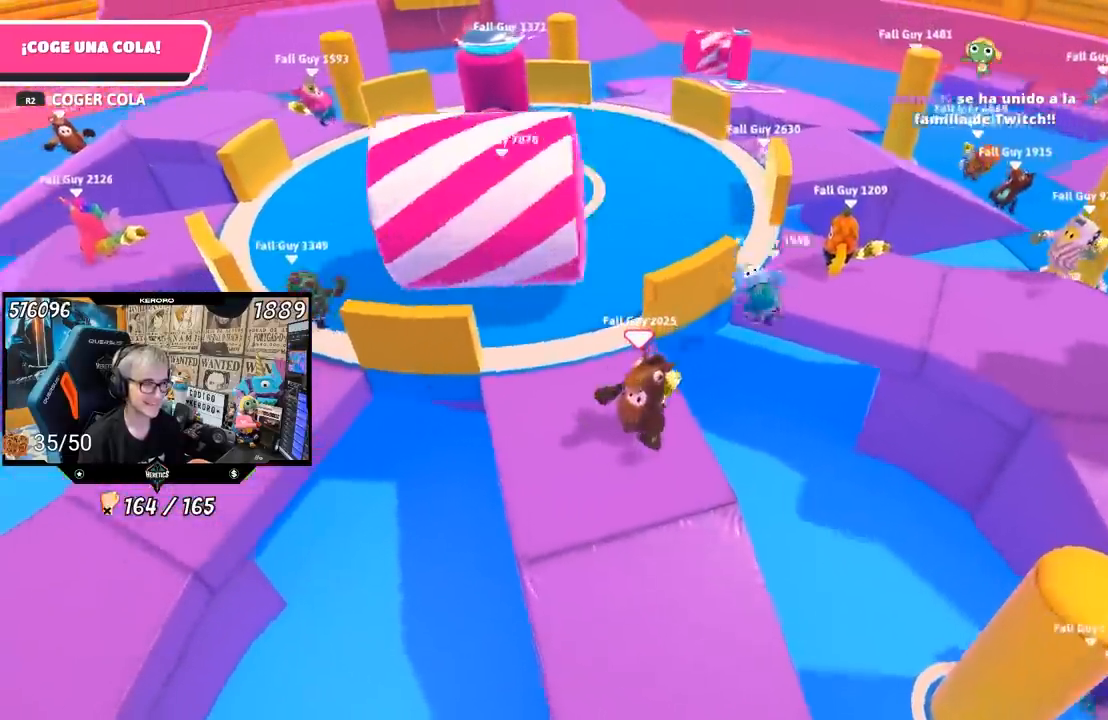
{"dt_ms": 500, "buttons": [], "left_stick": "up-right", "right_stick": "center", "events": [[17, "R1", "down"], [133, "left_stick", "right"], [183, "R1", "up"], [200, "L1", "down"], [233, "left_stick", "left"], [250, "L1", "up"], [317, "R1", "down"], [367, "left_stick", "up"], [400, "R1", "up"], [417, "left_stick", "up-right"], [500, "right_stick", "center"]]}
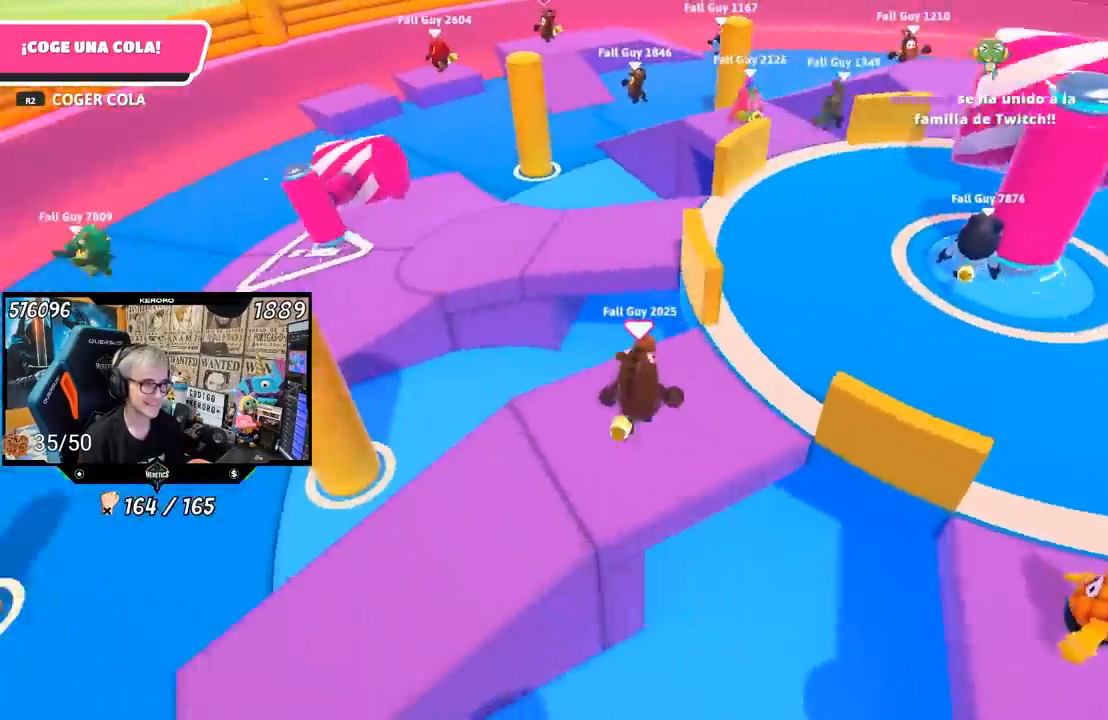
{"dt_ms": 500, "buttons": ["CROSS"], "left_stick": "up", "right_stick": "center"}
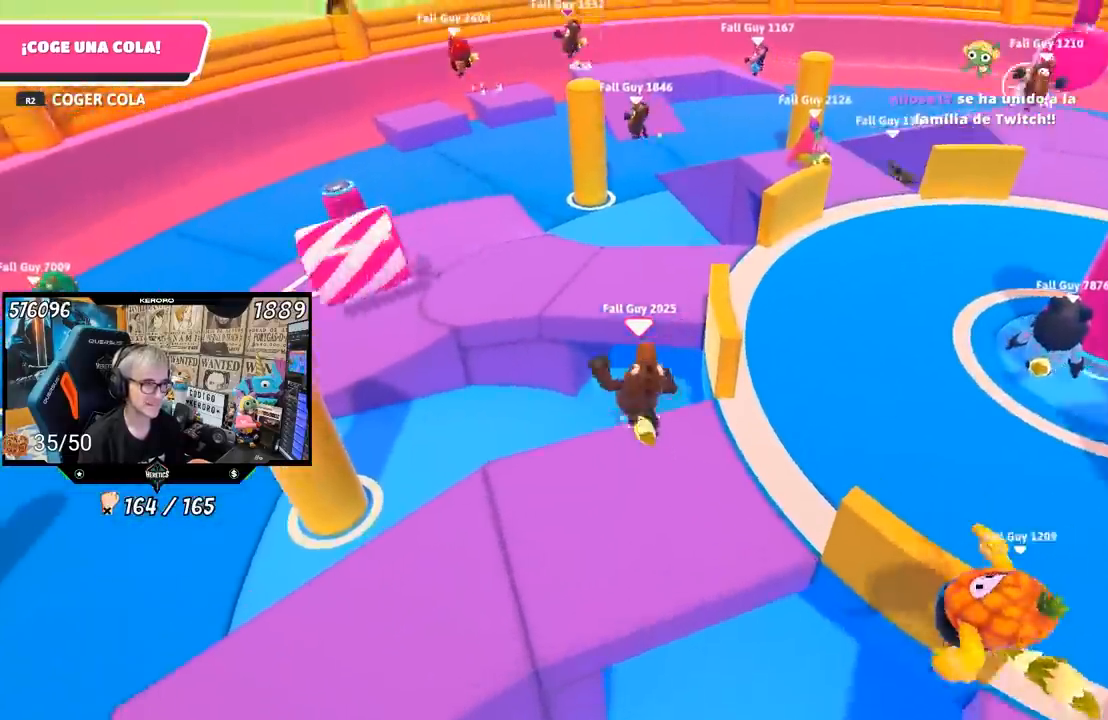
{"dt_ms": 500, "buttons": ["R1"], "left_stick": "up", "right_stick": "right"}
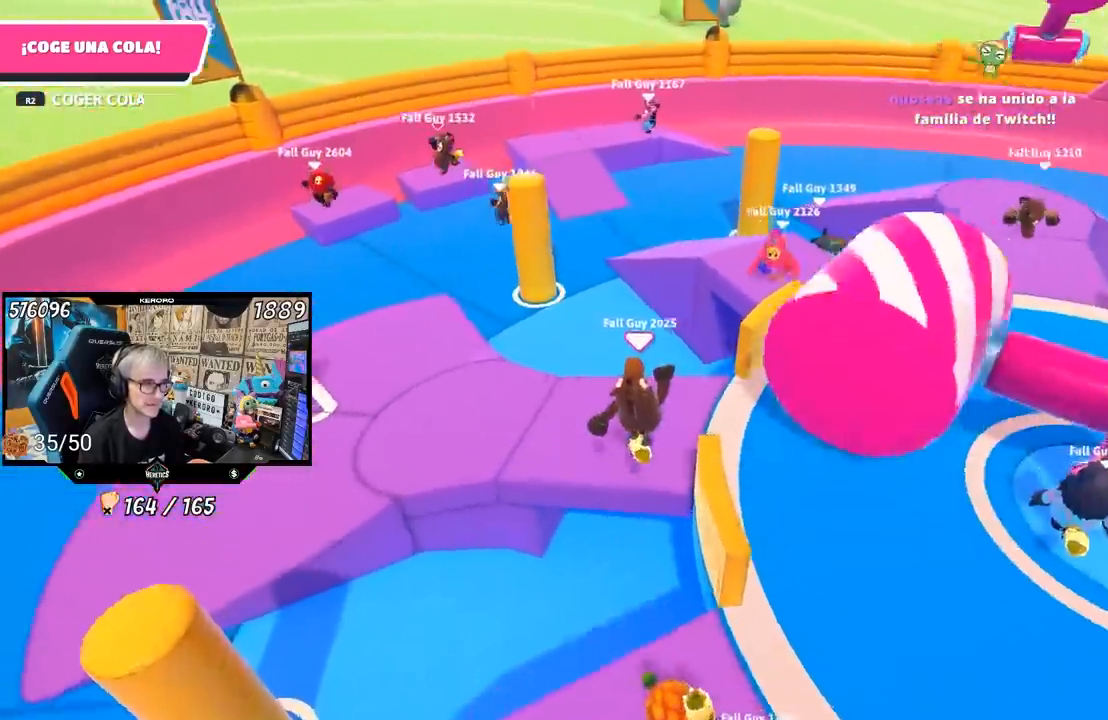
{"dt_ms": 500, "buttons": [], "left_stick": "center", "right_stick": "left", "events": [[33, "left_stick", "down"], [67, "L1", "down"], [67, "R1", "up"], [133, "L1", "up"], [150, "right_stick", "center"], [200, "right_stick", "left"], [333, "left_stick", "center"]]}
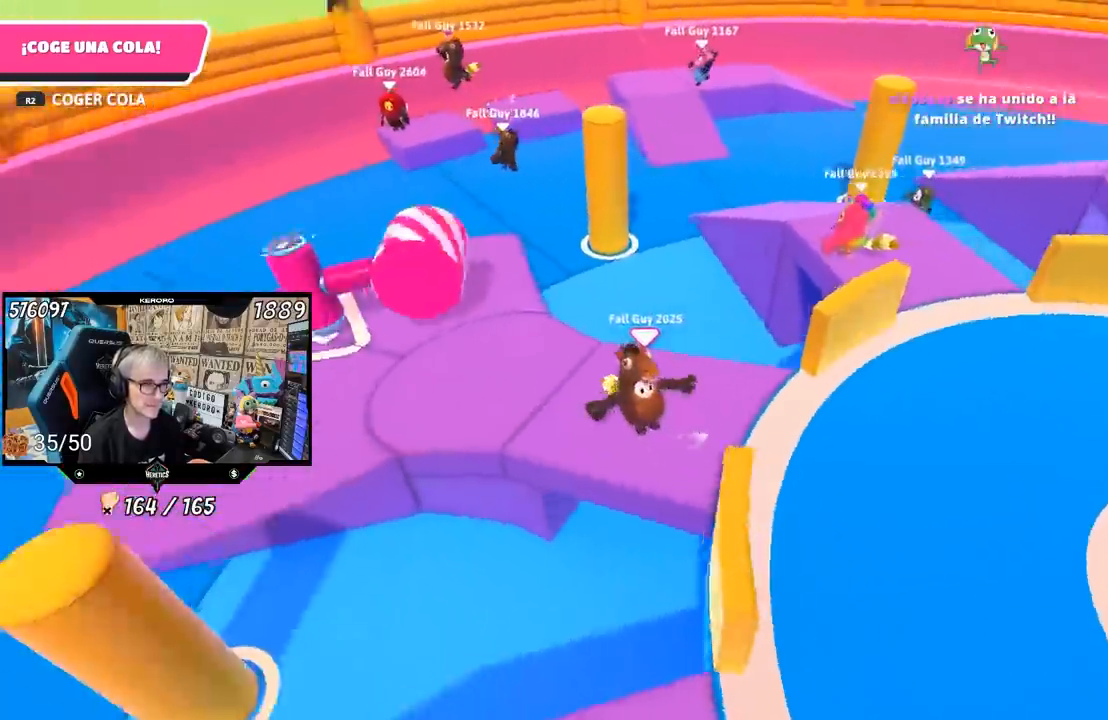
{"dt_ms": 500, "buttons": [], "left_stick": "center", "right_stick": "left", "events": [[217, "L1", "down"], [267, "left_stick", "down-right"], [300, "L1", "up"], [350, "L1", "down"], [417, "L1", "up"], [433, "left_stick", "center"]]}
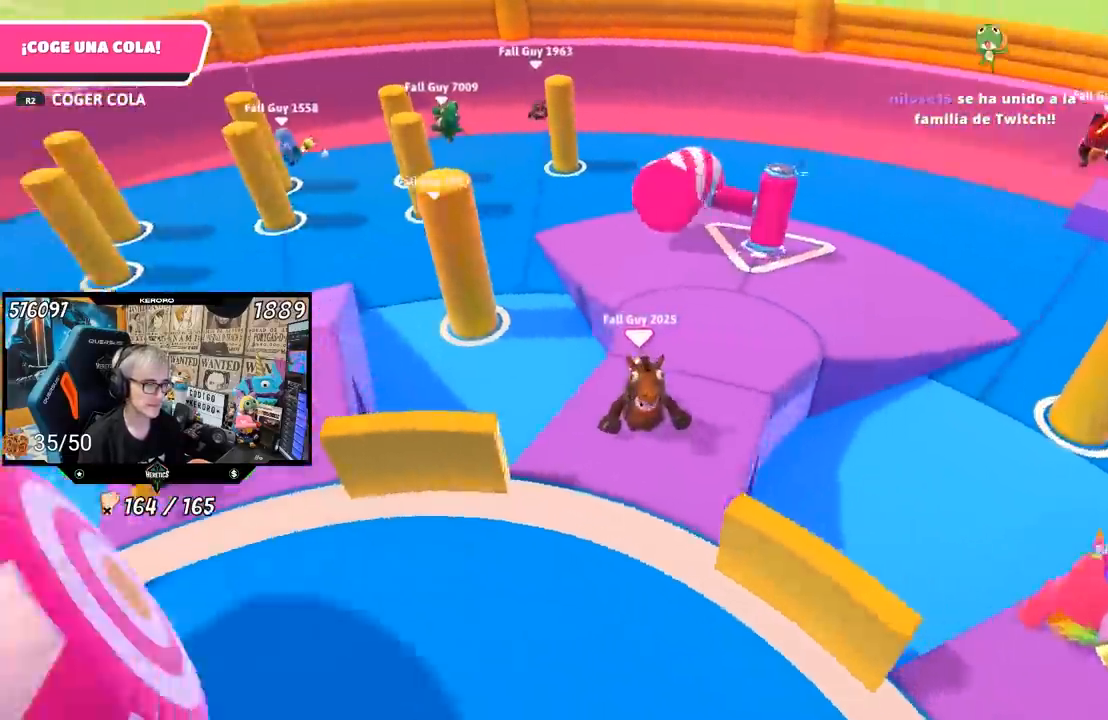
{"dt_ms": 500, "buttons": ["L1"], "left_stick": "right", "right_stick": "left", "events": [[100, "left_stick", "right"], [217, "L1", "down"], [267, "left_stick", "left"], [367, "left_stick", "center"], [417, "L1", "up"], [433, "left_stick", "right"], [500, "L1", "down"]]}
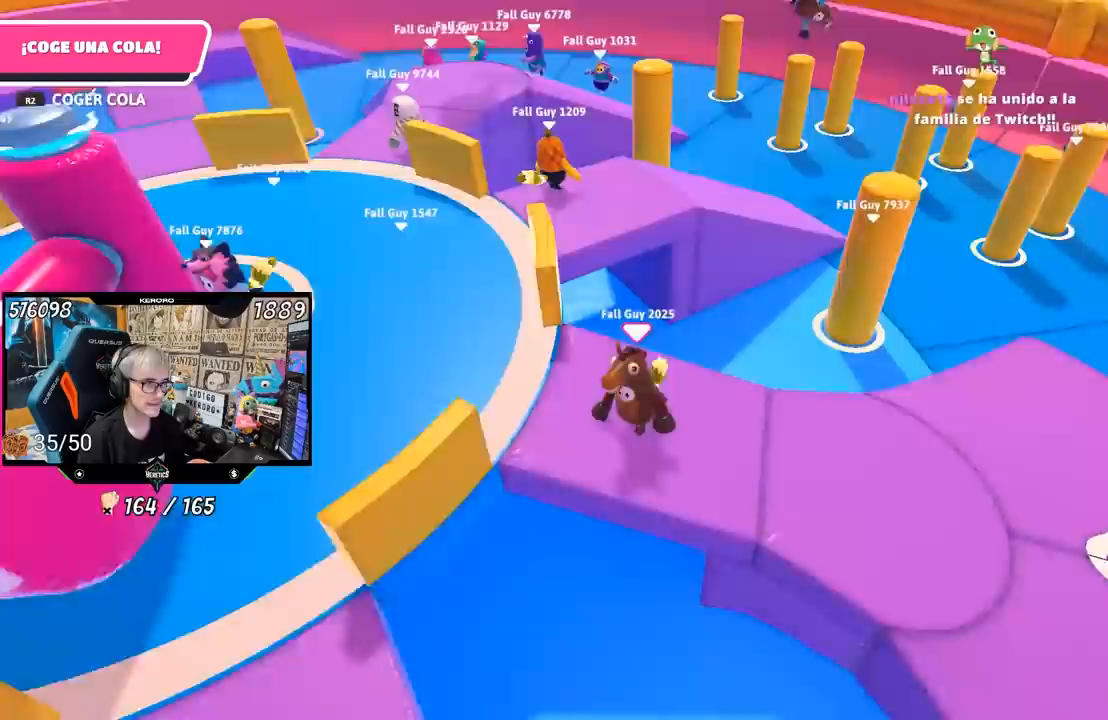
{"dt_ms": 500, "buttons": [], "left_stick": "center", "right_stick": "left", "events": [[50, "L1", "up"], [83, "left_stick", "left"], [150, "right_stick", "center"], [233, "left_stick", "center"], [367, "right_stick", "left"]]}
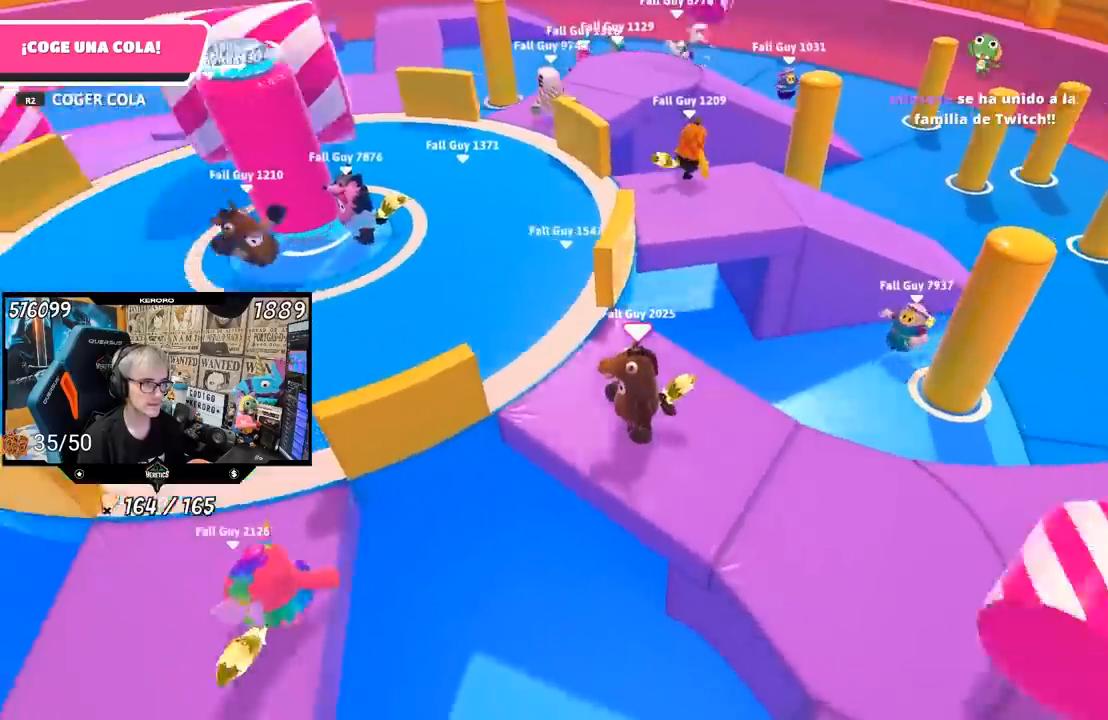
{"dt_ms": 500, "buttons": [], "left_stick": "left", "right_stick": "left", "events": [[33, "left_stick", "up-right"], [200, "left_stick", "center"], [400, "left_stick", "right"], [450, "left_stick", "center"], [500, "left_stick", "left"]]}
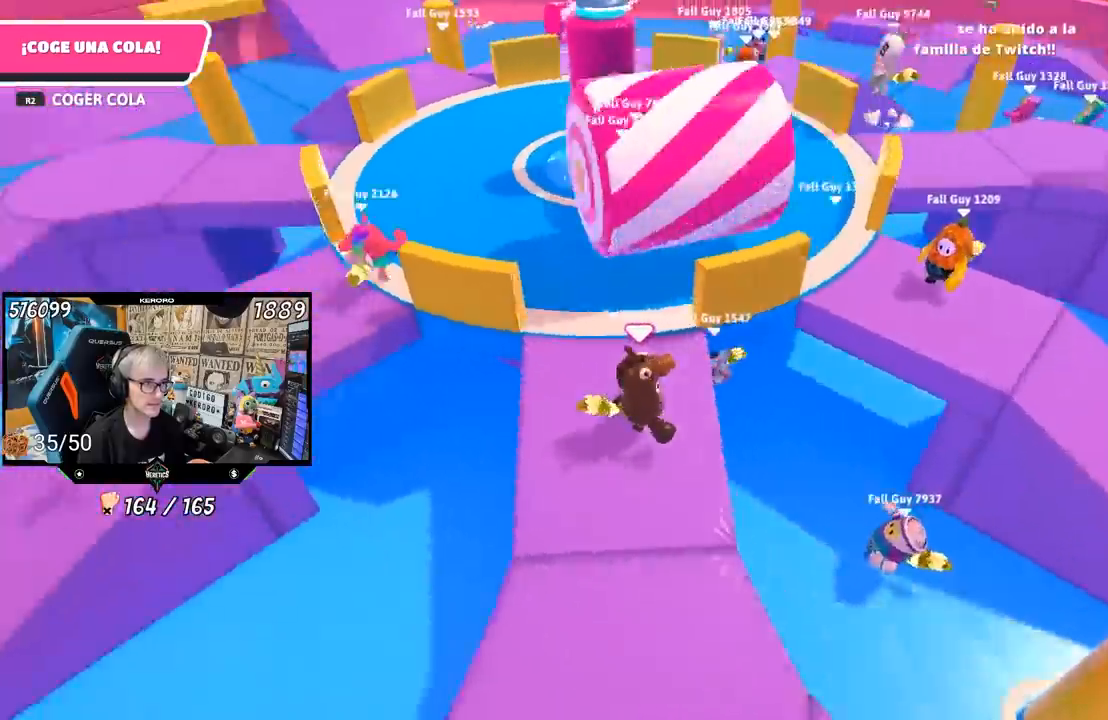
{"dt_ms": 500, "buttons": [], "left_stick": "center", "right_stick": "center", "events": [[100, "left_stick", "center"], [167, "left_stick", "up-right"], [267, "left_stick", "center"], [333, "right_stick", "center"], [400, "right_stick", "left"], [500, "right_stick", "center"]]}
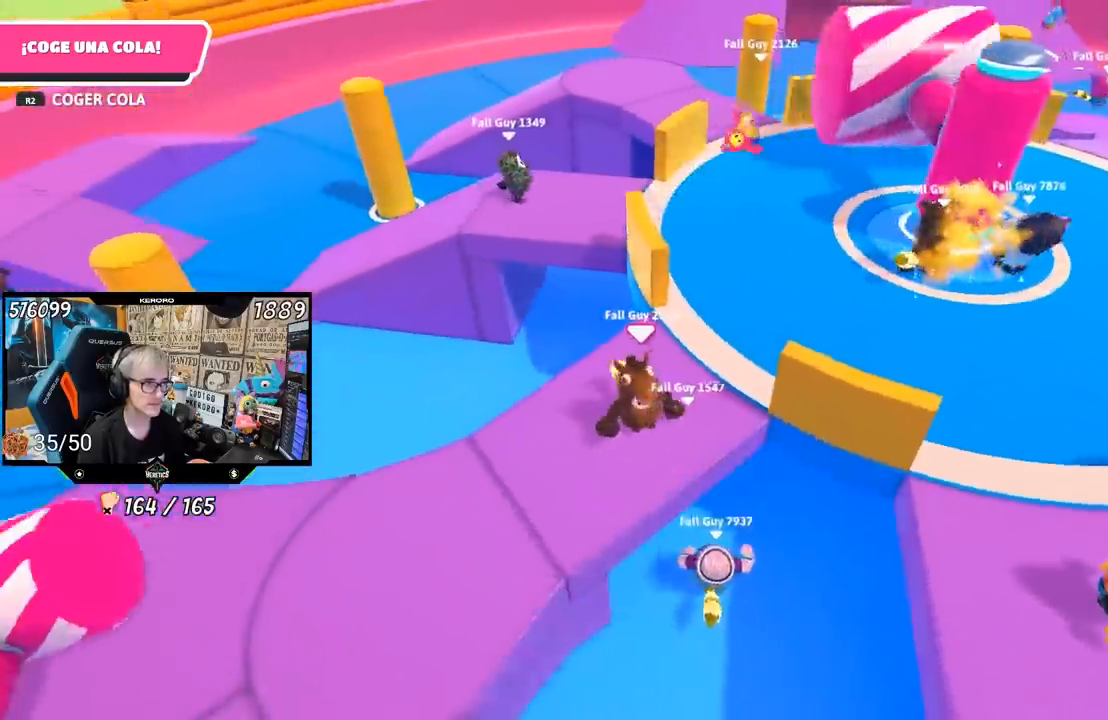
{"dt_ms": 500, "buttons": [], "left_stick": "center", "right_stick": "center", "events": [[33, "left_stick", "left"], [200, "left_stick", "right"], [300, "left_stick", "center"], [367, "left_stick", "left"], [467, "left_stick", "center"]]}
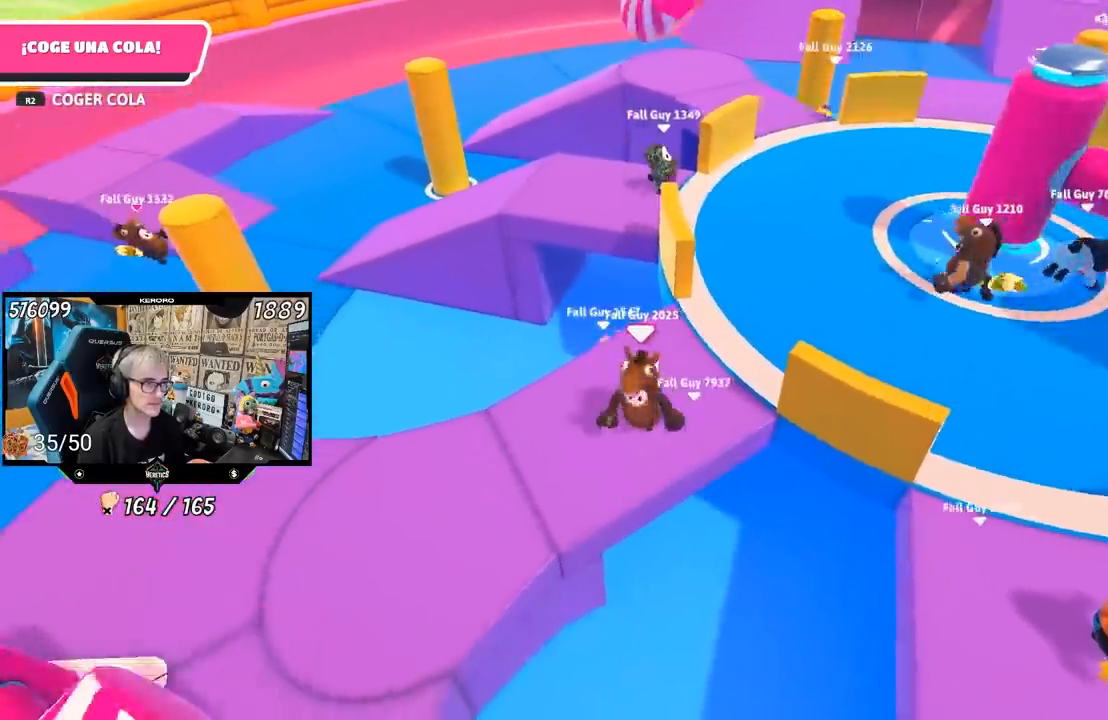
{"dt_ms": 500, "buttons": [], "left_stick": "up", "right_stick": "center", "events": [[83, "L1", "down"], [100, "left_stick", "up"], [150, "L1", "up"]]}
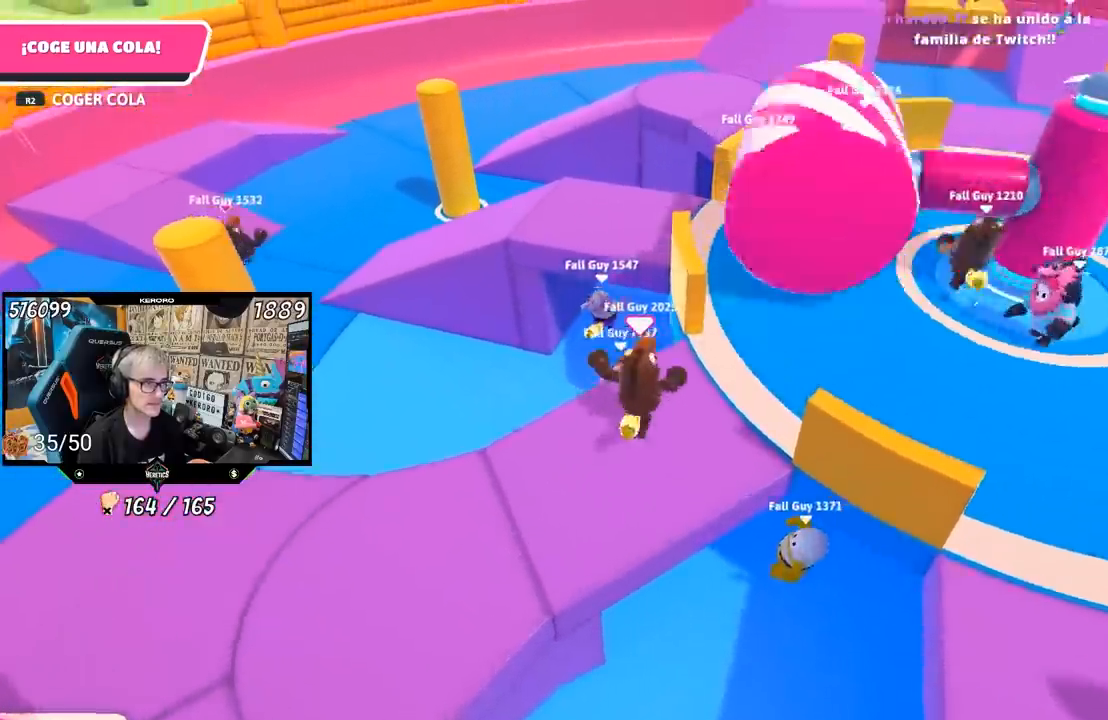
{"dt_ms": 500, "buttons": [], "left_stick": "up", "right_stick": "center", "events": [[167, "CROSS", "down"], [467, "CROSS", "up"]]}
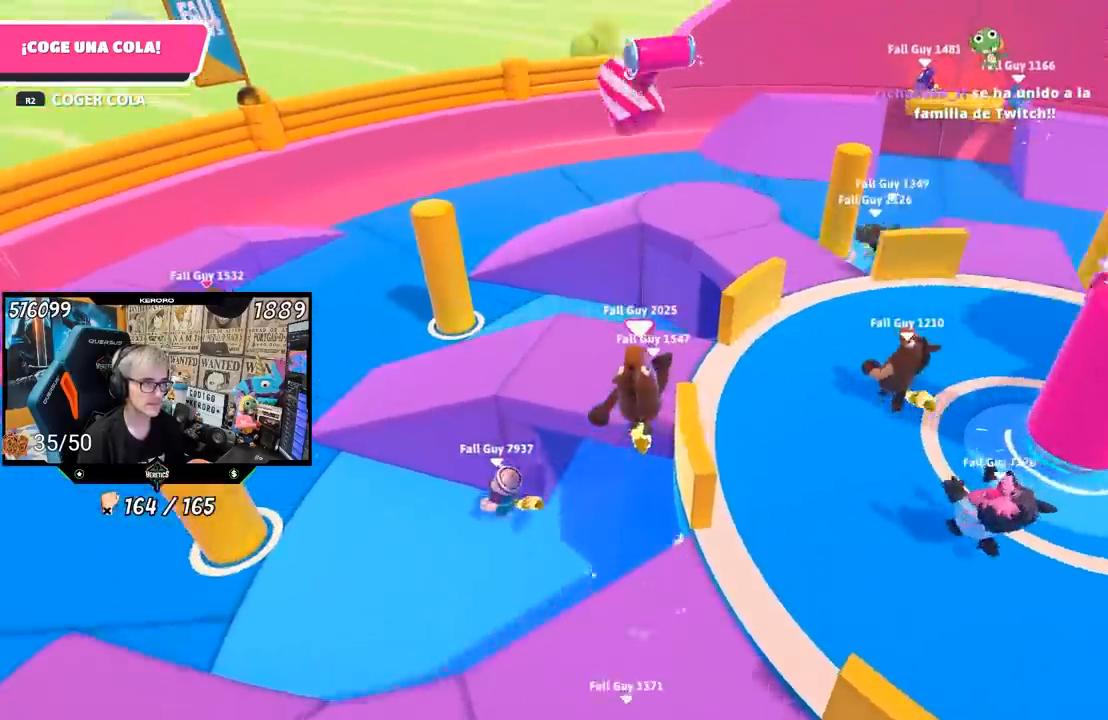
{"dt_ms": 500, "buttons": [], "left_stick": "down", "right_stick": "right", "events": [[33, "L1", "down"], [233, "right_stick", "right"], [300, "left_stick", "down"], [400, "L1", "up"]]}
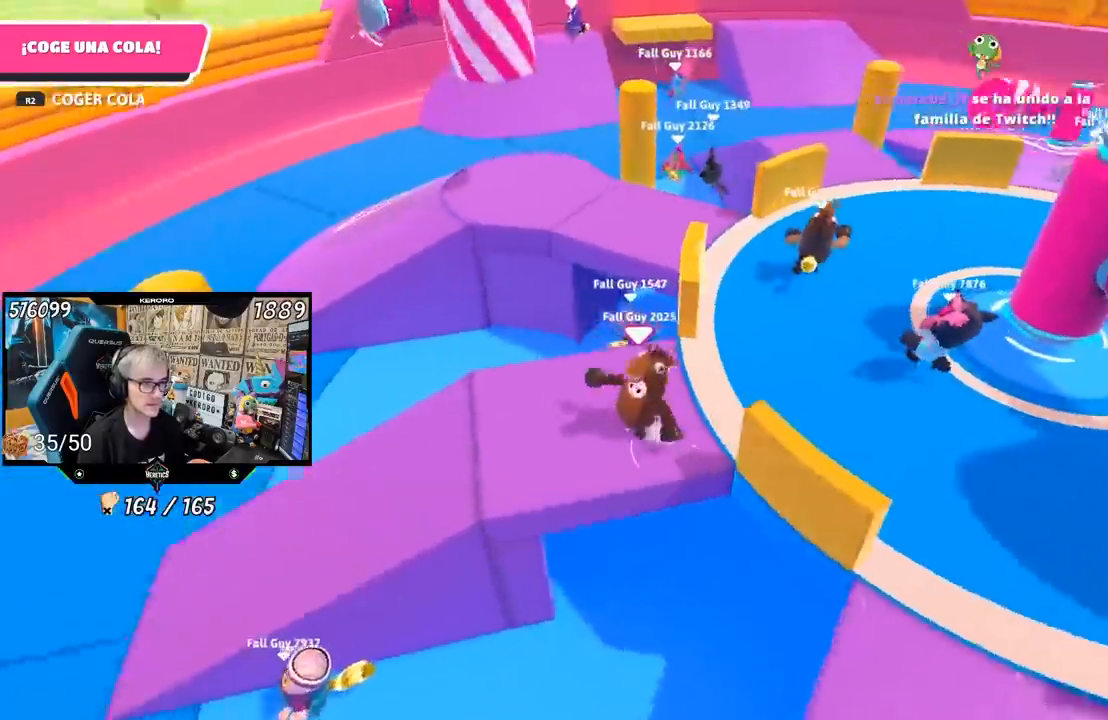
{"dt_ms": 500, "buttons": [], "left_stick": "left", "right_stick": "center", "events": [[33, "L1", "down"], [33, "left_stick", "center"], [133, "CROSS", "down"], [133, "right_stick", "center"], [200, "L1", "up"], [200, "left_stick", "left"], [300, "left_stick", "right"], [467, "left_stick", "left"], [500, "CROSS", "up"]]}
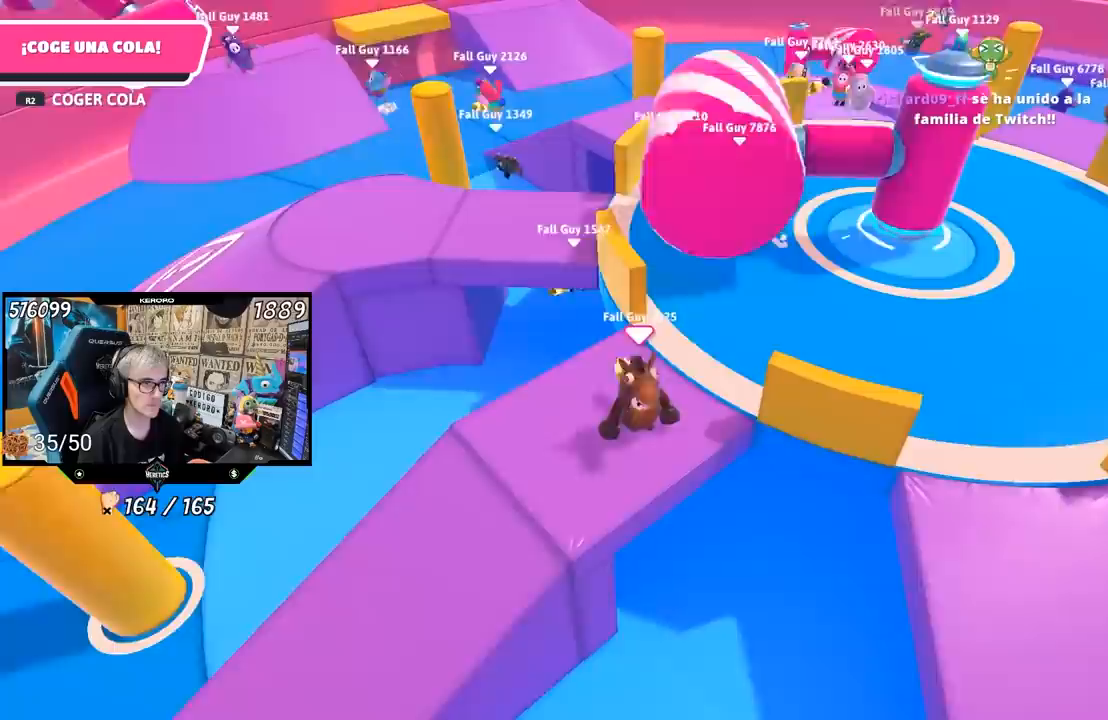
{"dt_ms": 500, "buttons": [], "left_stick": "up-right", "right_stick": "center", "events": [[67, "left_stick", "up"], [233, "left_stick", "center"], [283, "left_stick", "left"], [400, "left_stick", "up-right"]]}
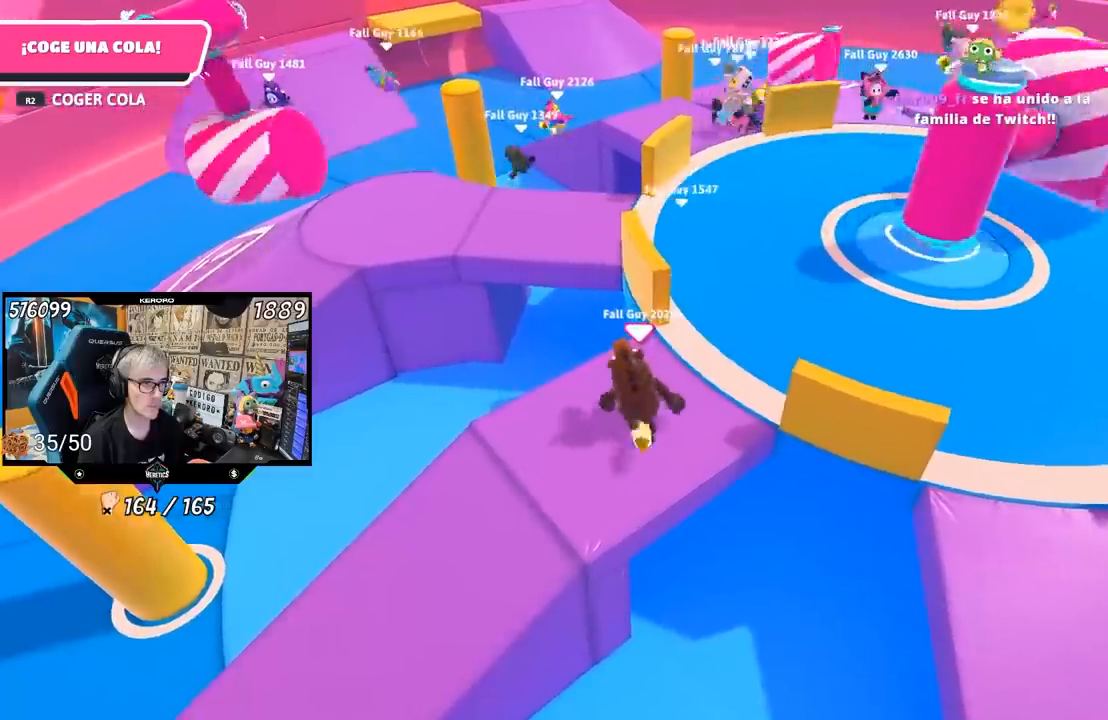
{"dt_ms": 500, "buttons": [], "left_stick": "left", "right_stick": "left", "events": [[67, "left_stick", "left"], [200, "left_stick", "up-right"], [267, "right_stick", "left"], [300, "left_stick", "down-right"], [367, "left_stick", "left"], [383, "L1", "down"], [450, "L1", "up"]]}
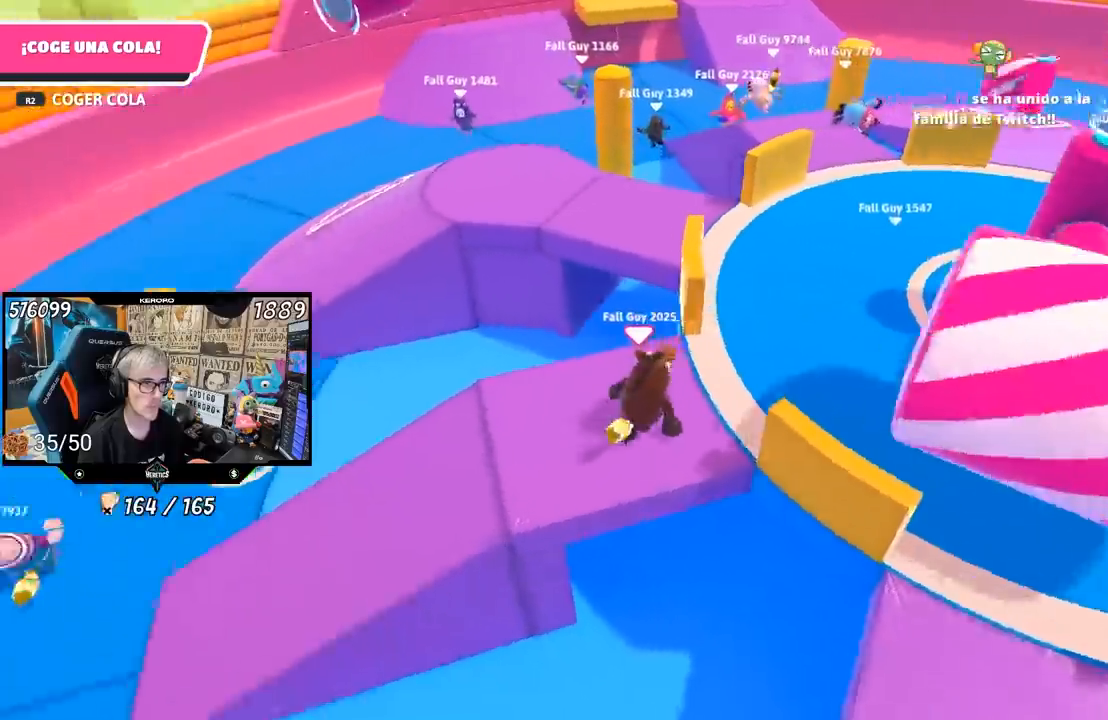
{"dt_ms": 500, "buttons": [], "left_stick": "left", "right_stick": "left", "events": [[33, "left_stick", "up-right"], [200, "left_stick", "left"], [333, "left_stick", "center"], [383, "left_stick", "up-right"], [500, "left_stick", "left"]]}
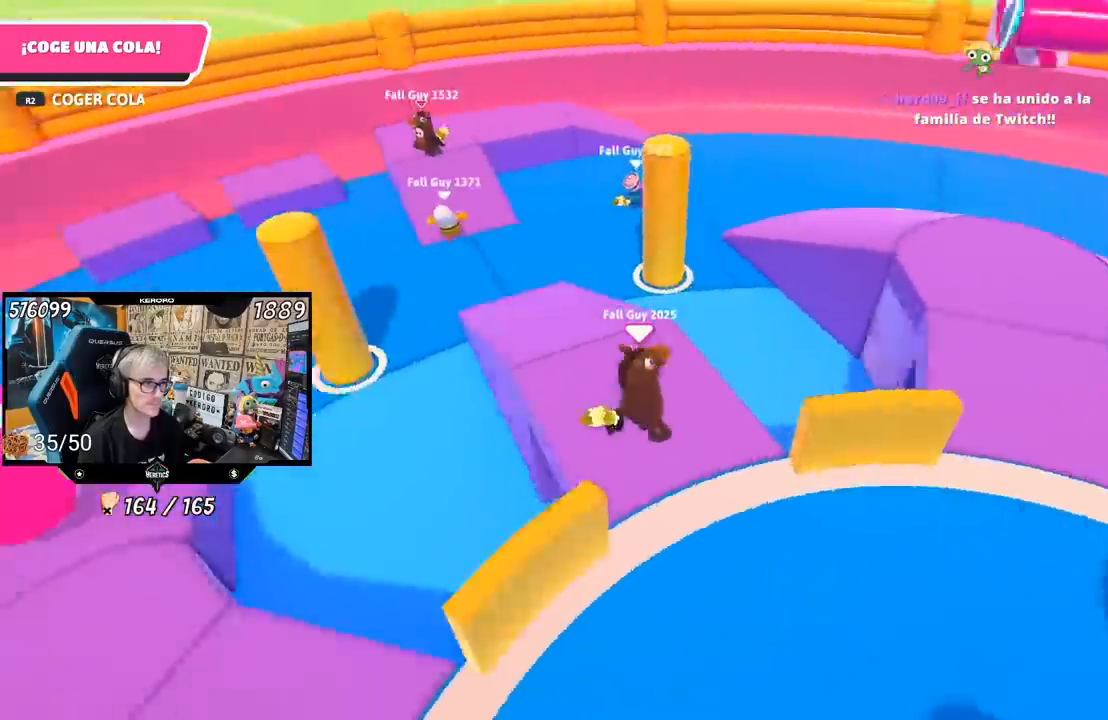
{"dt_ms": 500, "buttons": [], "left_stick": "right", "right_stick": "left", "events": [[33, "L1", "down"], [200, "left_stick", "right"], [333, "left_stick", "left"], [450, "L1", "up"], [467, "left_stick", "right"]]}
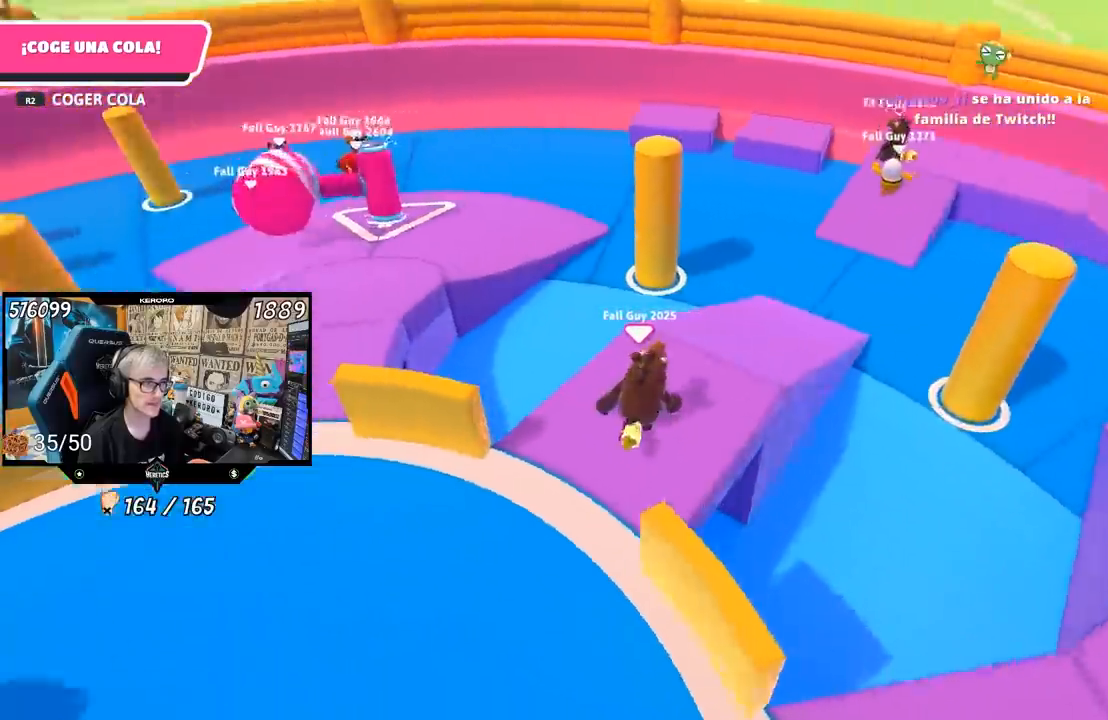
{"dt_ms": 500, "buttons": [], "left_stick": "left", "right_stick": "left", "events": [[67, "left_stick", "center"], [117, "left_stick", "left"], [217, "left_stick", "center"], [267, "left_stick", "up-right"], [267, "right_stick", "center"], [333, "right_stick", "left"], [433, "left_stick", "left"]]}
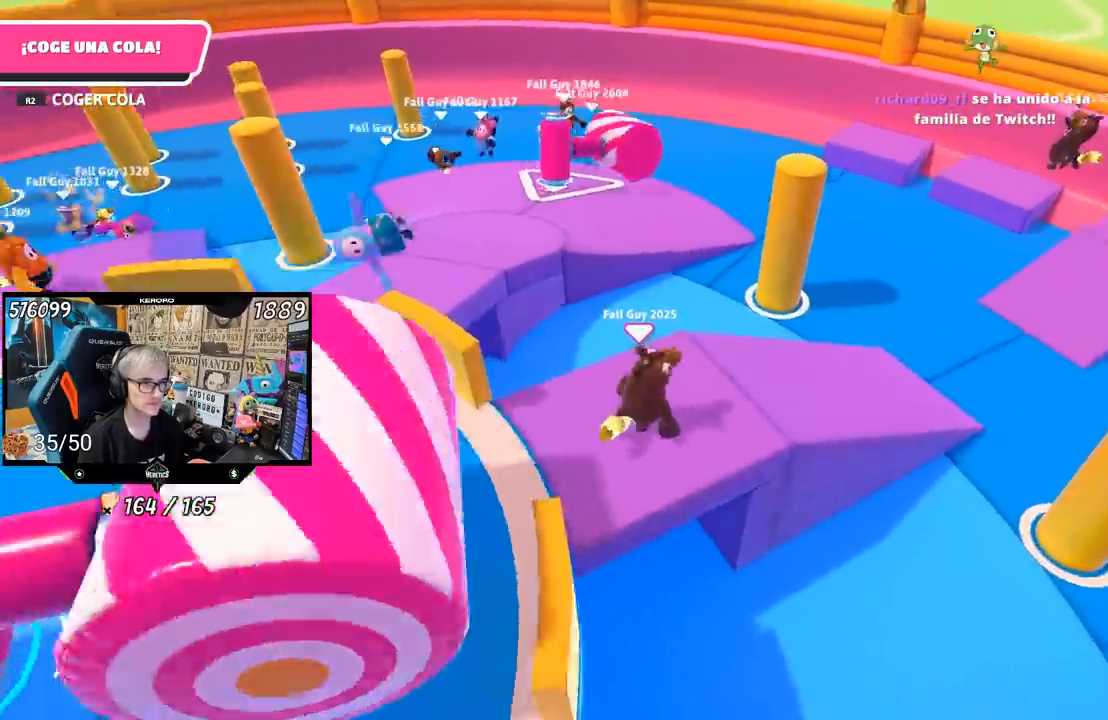
{"dt_ms": 500, "buttons": [], "left_stick": "right", "right_stick": "left", "events": [[67, "left_stick", "right"], [217, "R1", "down"], [233, "L1", "down"], [267, "left_stick", "left"], [333, "L1", "up"], [350, "R1", "up"], [433, "left_stick", "right"]]}
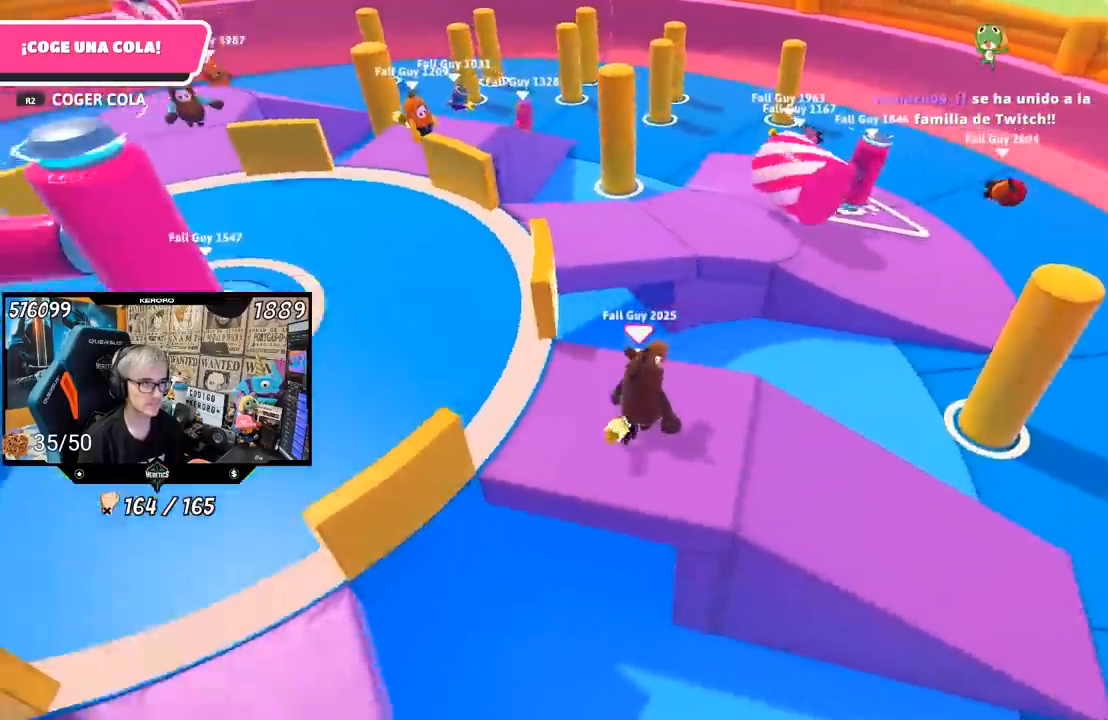
{"dt_ms": 500, "buttons": ["L1"], "left_stick": "center", "right_stick": "left", "events": [[100, "left_stick", "left"], [133, "L1", "down"], [267, "left_stick", "right"], [367, "left_stick", "center"], [417, "left_stick", "left"], [500, "left_stick", "center"]]}
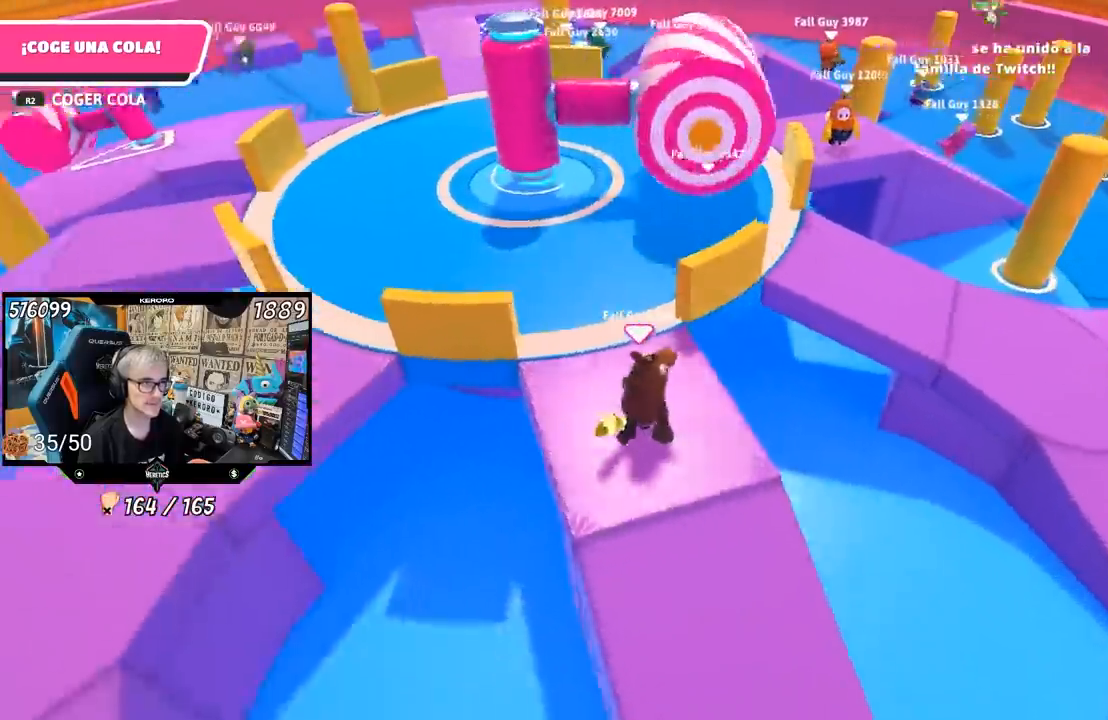
{"dt_ms": 500, "buttons": [], "left_stick": "center", "right_stick": "left"}
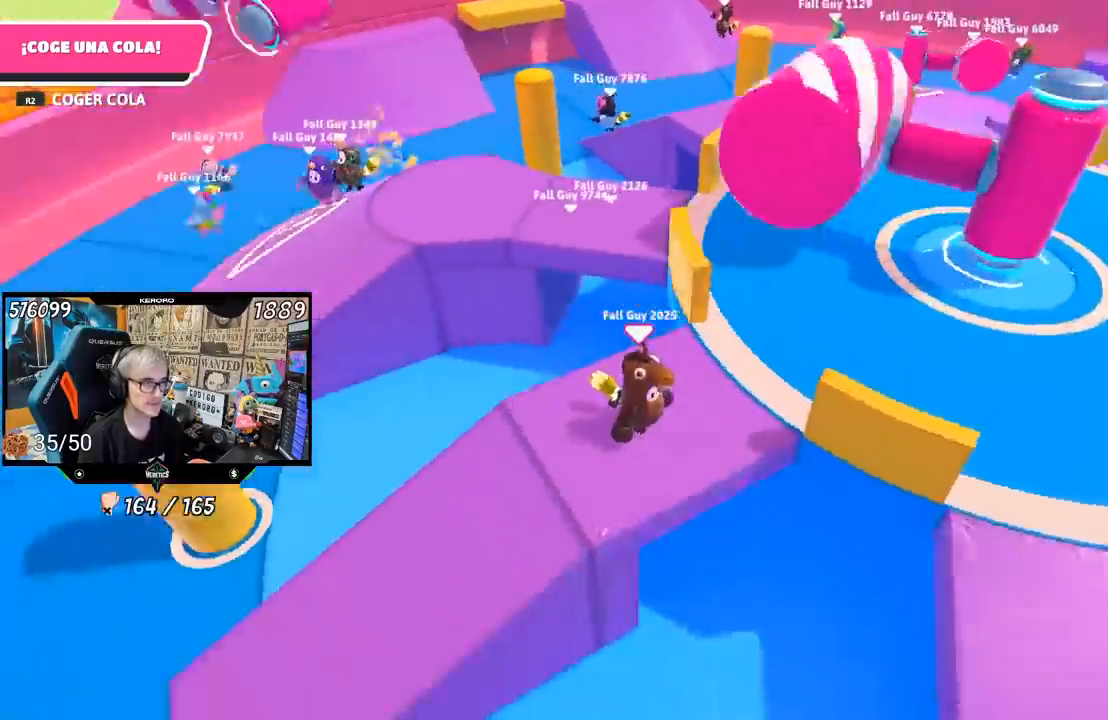
{"dt_ms": 500, "buttons": [], "left_stick": "center", "right_stick": "left", "events": [[183, "R1", "down"], [267, "R1", "up"]]}
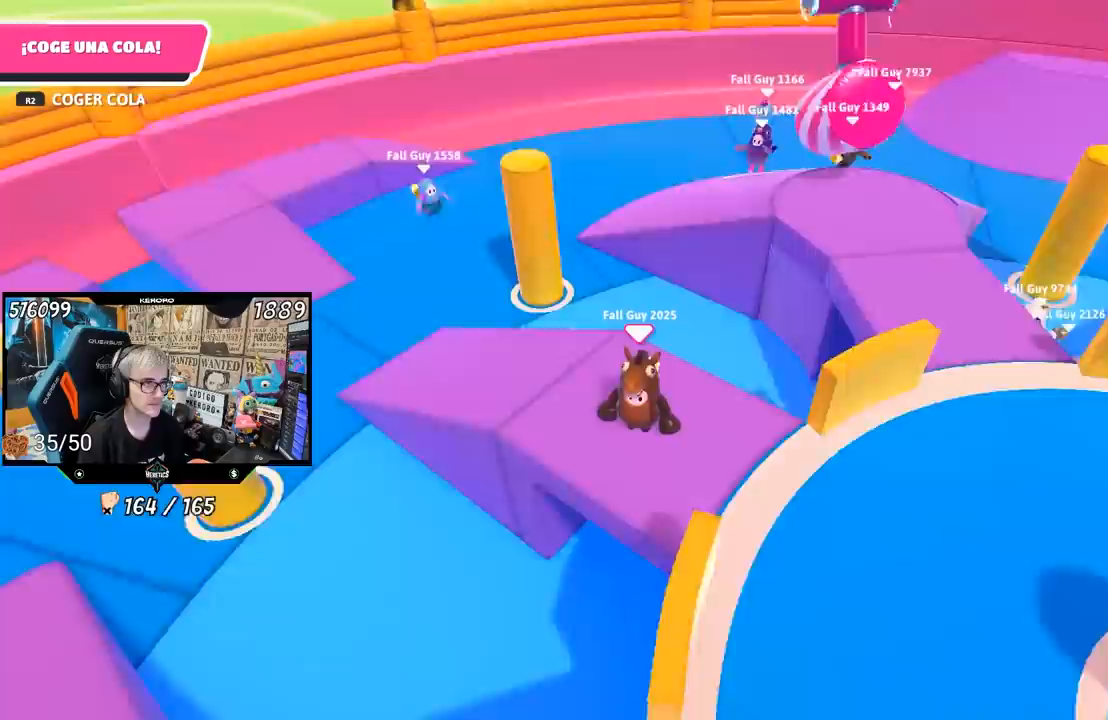
{"dt_ms": 500, "buttons": [], "left_stick": "center", "right_stick": "center", "events": [[233, "right_stick", "center"], [300, "L1", "down"], [483, "L1", "up"]]}
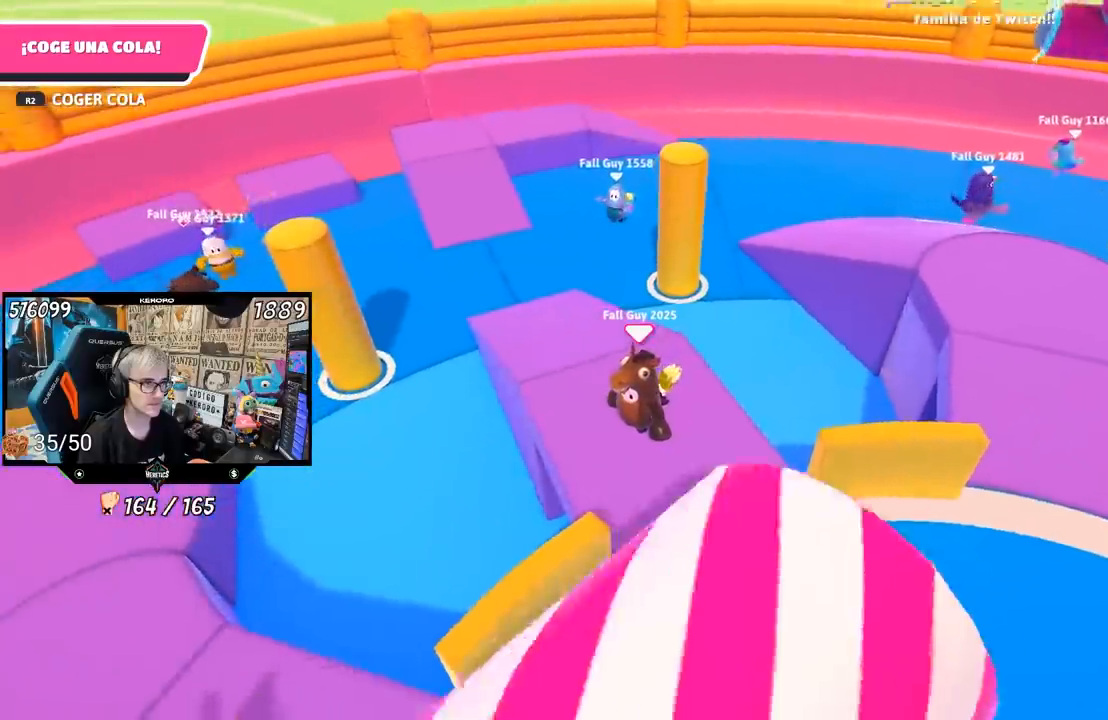
{"dt_ms": 1000, "buttons": [], "left_stick": "center", "right_stick": "left"}
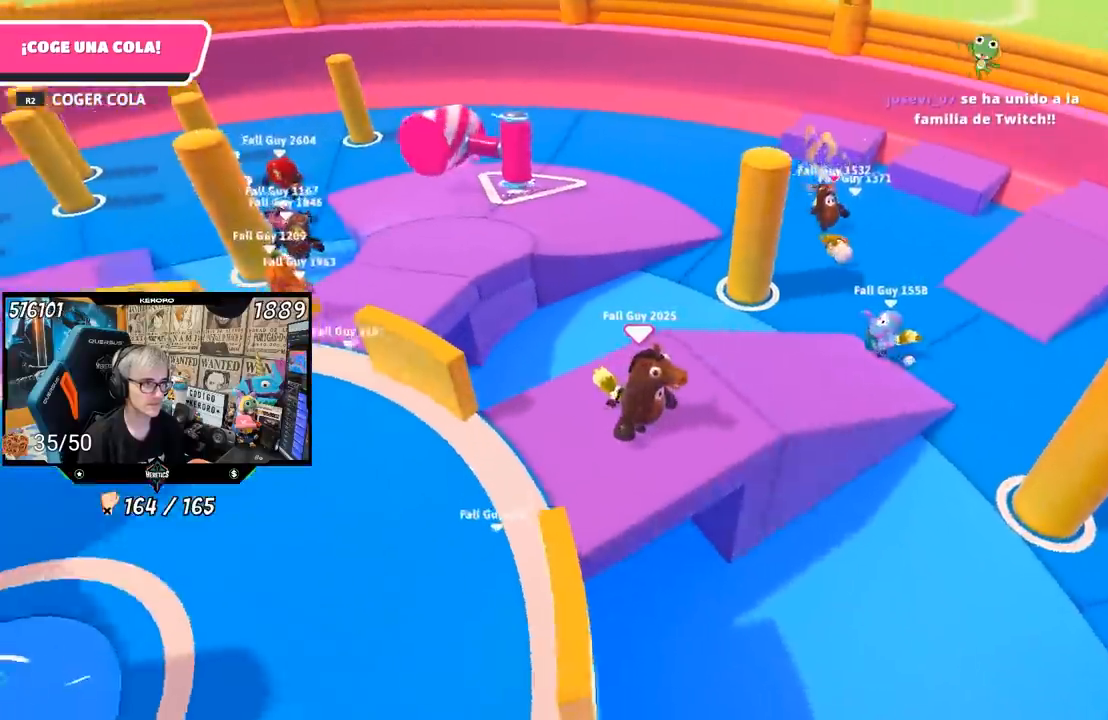
{"dt_ms": 500, "buttons": [], "left_stick": "center", "right_stick": "center", "events": [[150, "left_stick", "down-right"], [300, "left_stick", "center"], [300, "right_stick", "center"]]}